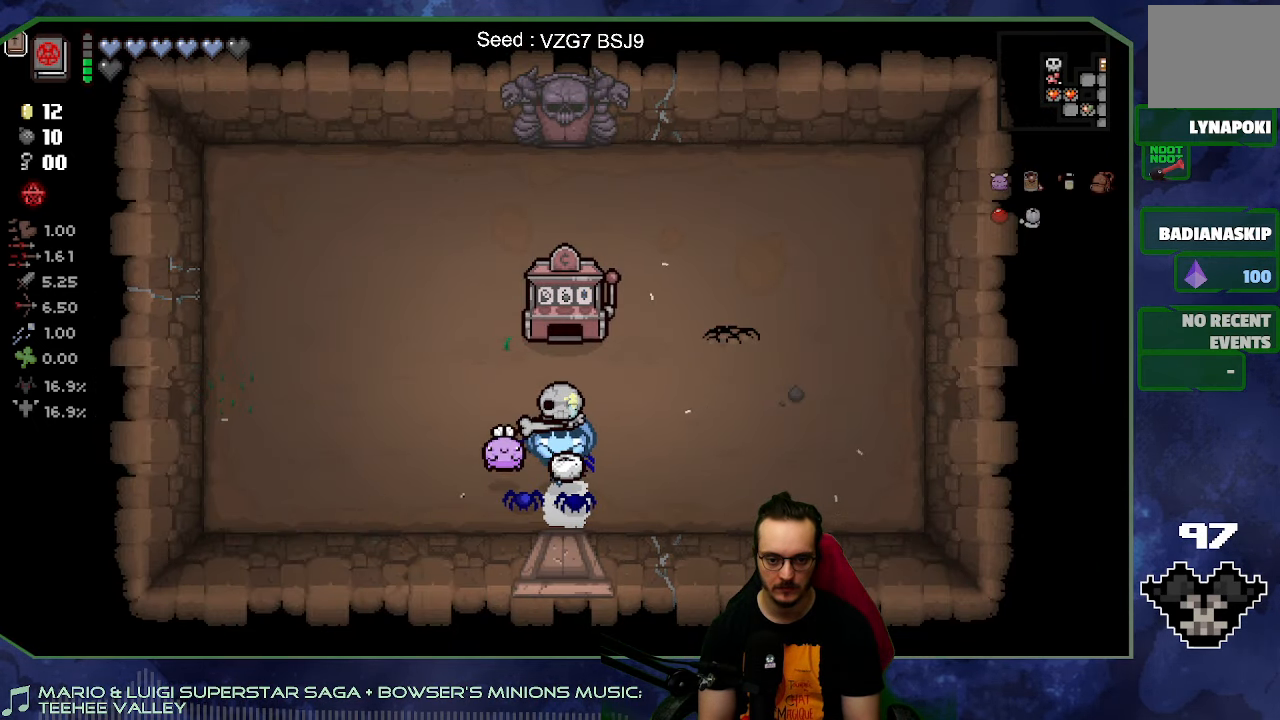
Gameplay with a controller (Xbox layout); each line is a JSON object with the inputs held at the frame after it. "button_events" lists button changes between this image and that frame as [ms after this image, input, new state], when the widget could be followed in between (sticks are given only as held states). Not read: L3 R3.
{"buttons": [], "left_stick": "center", "right_stick": "center", "button_events": []}
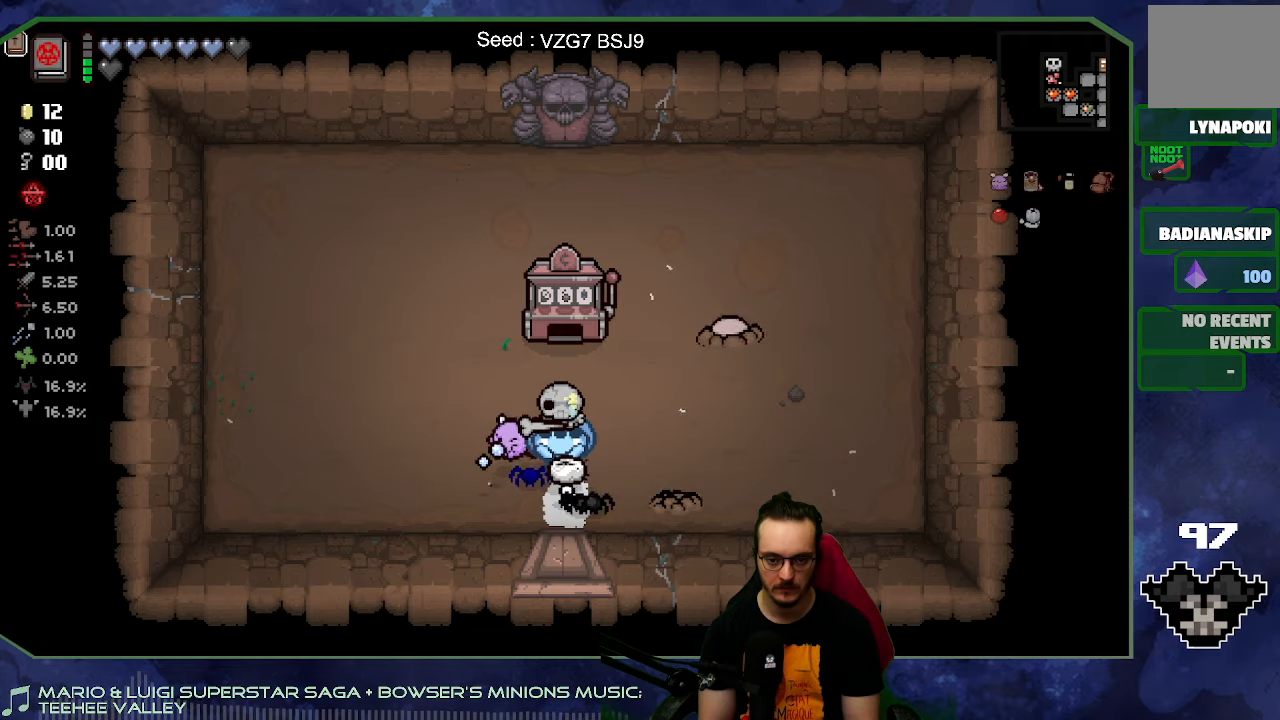
{"buttons": [], "left_stick": "left", "right_stick": "center", "button_events": []}
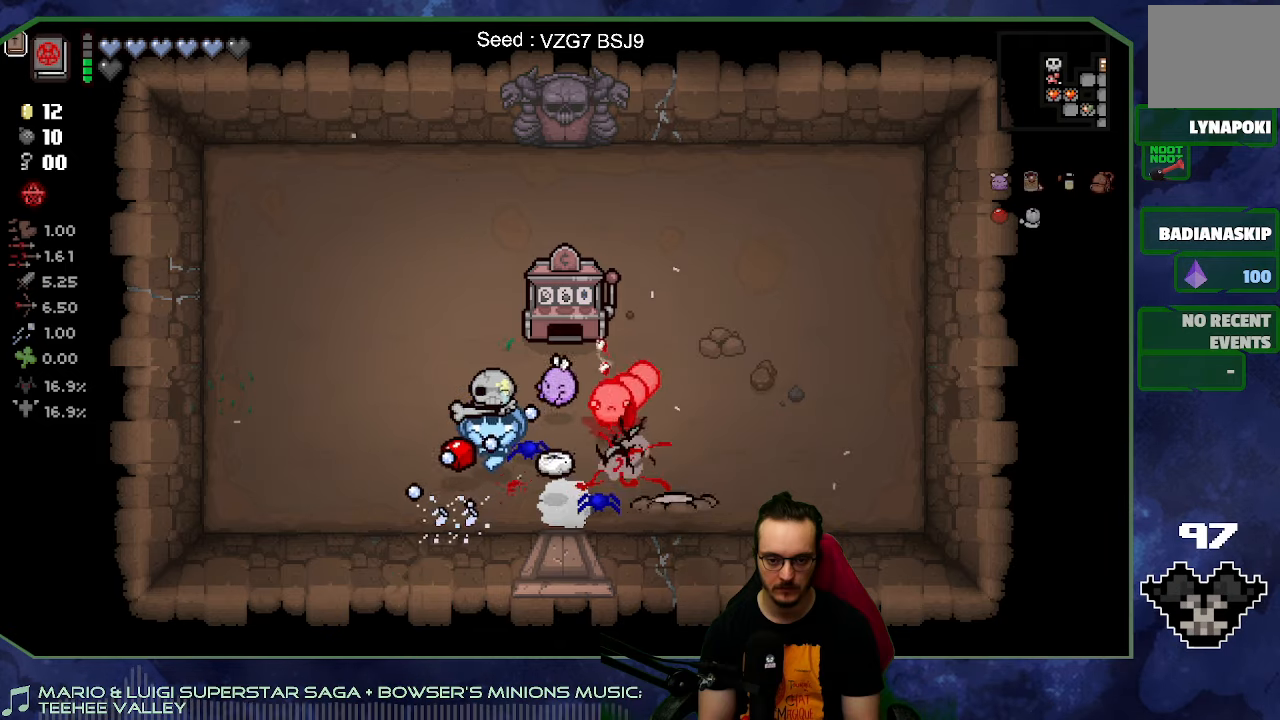
{"buttons": [], "left_stick": "right", "right_stick": "center", "button_events": []}
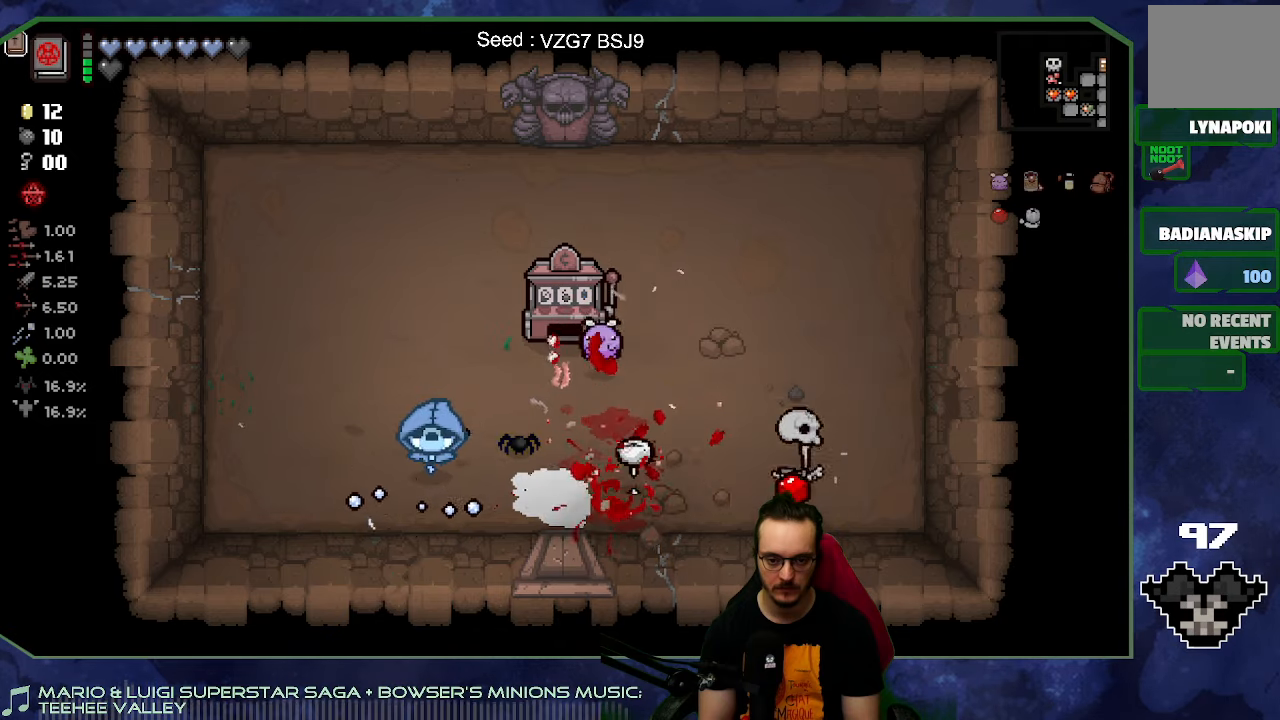
{"buttons": [], "left_stick": "center", "right_stick": "center", "button_events": []}
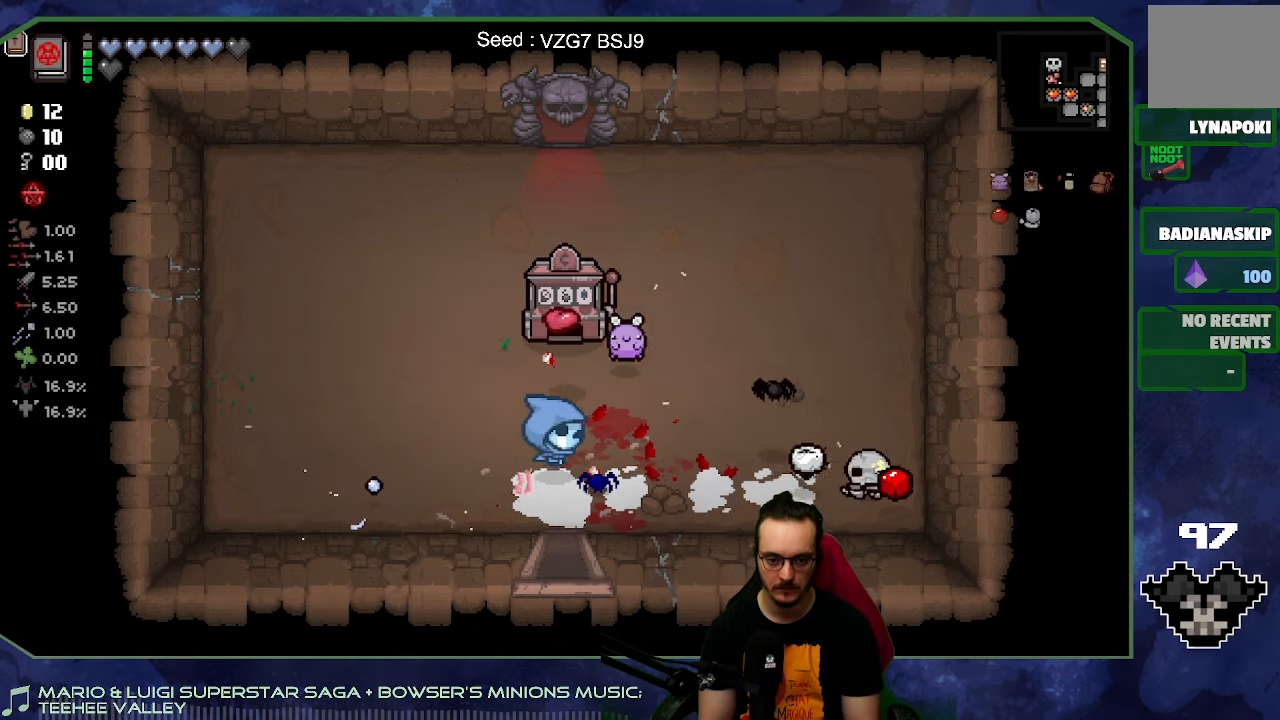
{"buttons": [], "left_stick": "up-right", "right_stick": "center", "button_events": []}
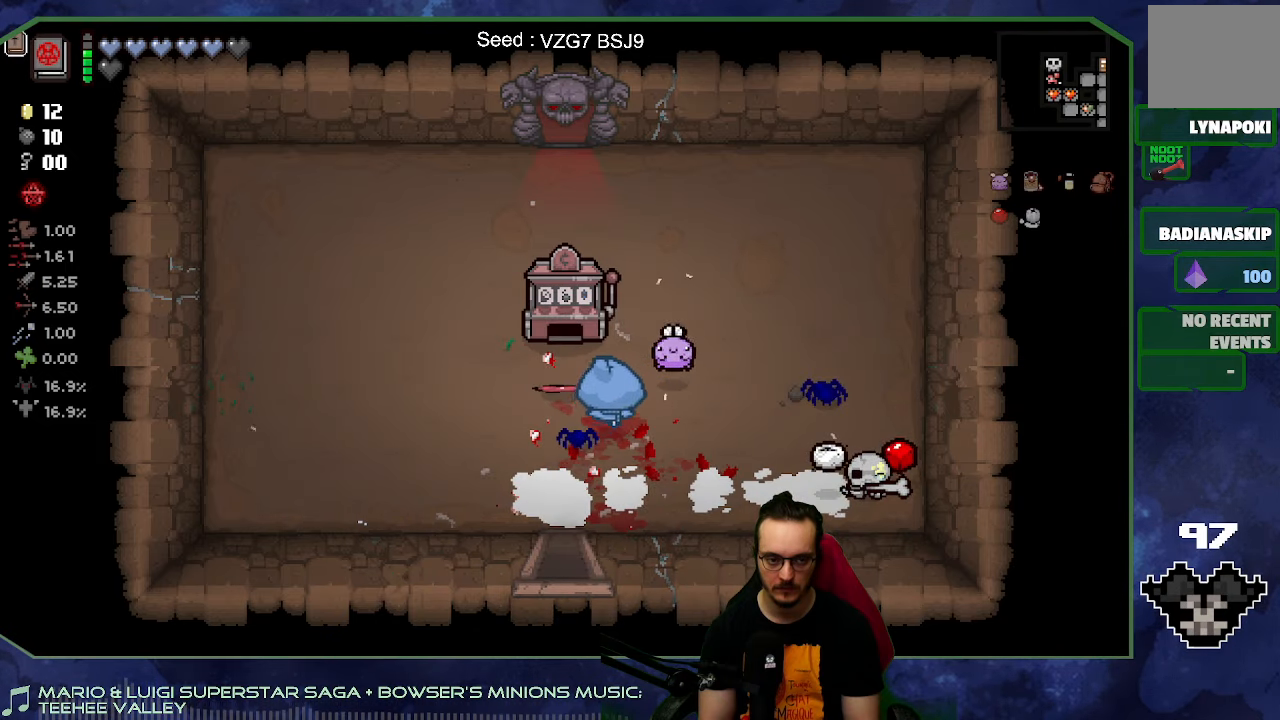
{"buttons": [], "left_stick": "up-left", "right_stick": "center", "button_events": []}
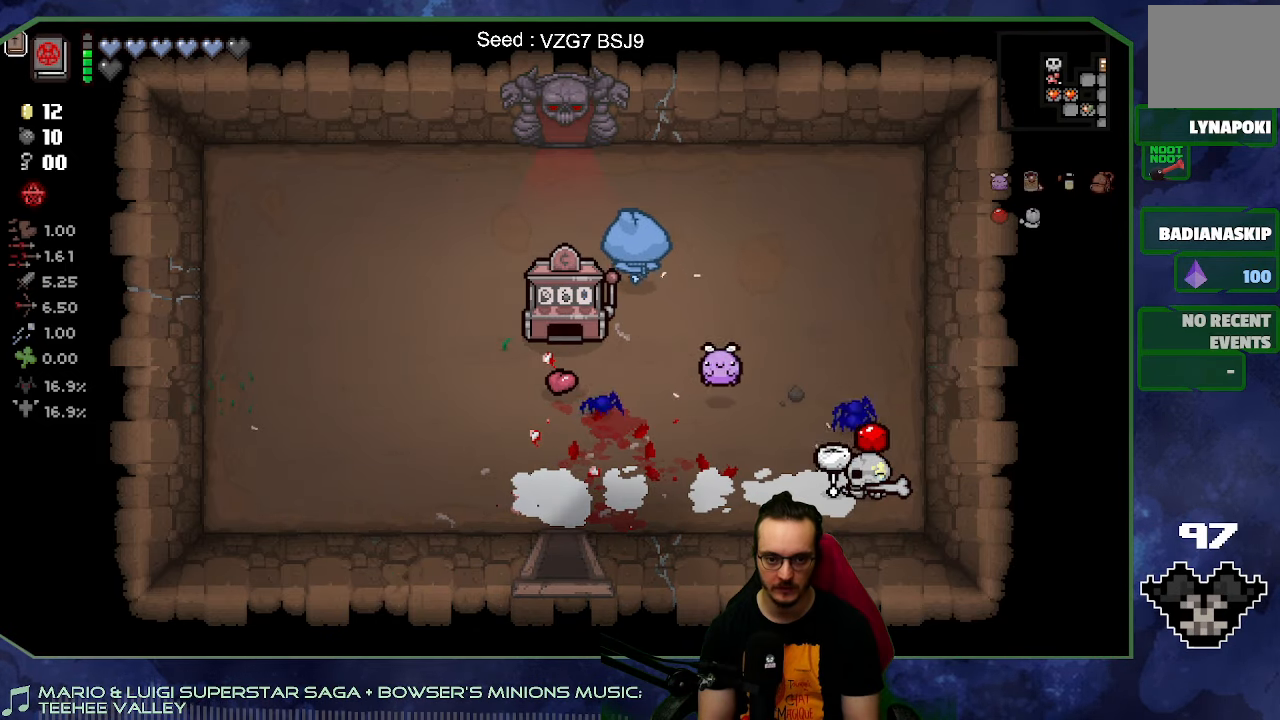
{"buttons": [], "left_stick": "up", "right_stick": "center", "button_events": []}
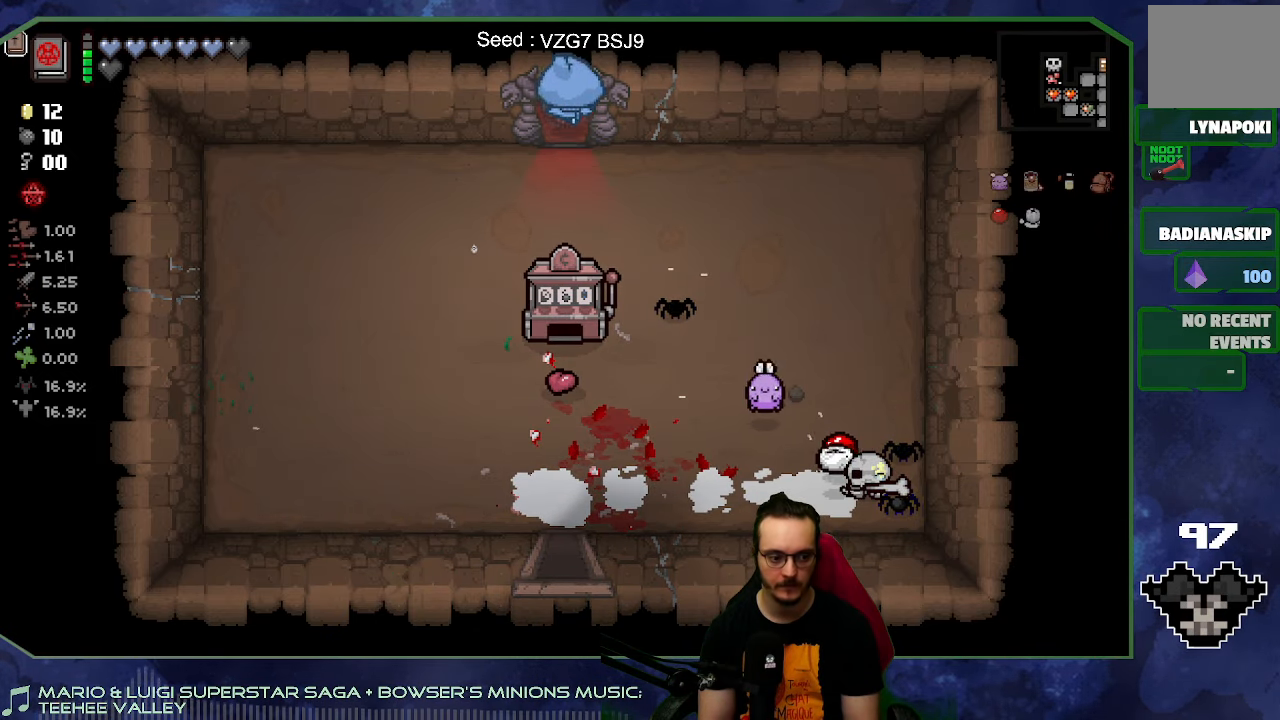
{"buttons": [], "left_stick": "center", "right_stick": "center", "button_events": []}
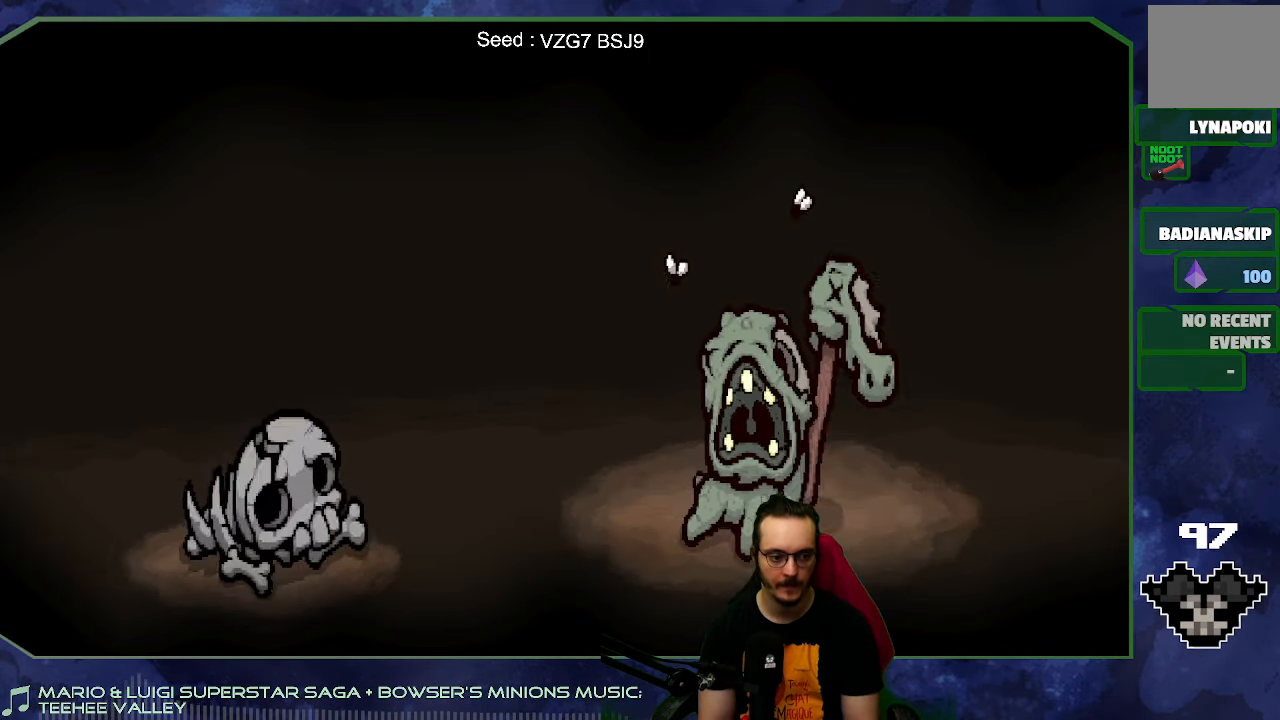
{"buttons": [], "left_stick": "center", "right_stick": "center", "button_events": [[217, "A", "down"], [317, "A", "up"]]}
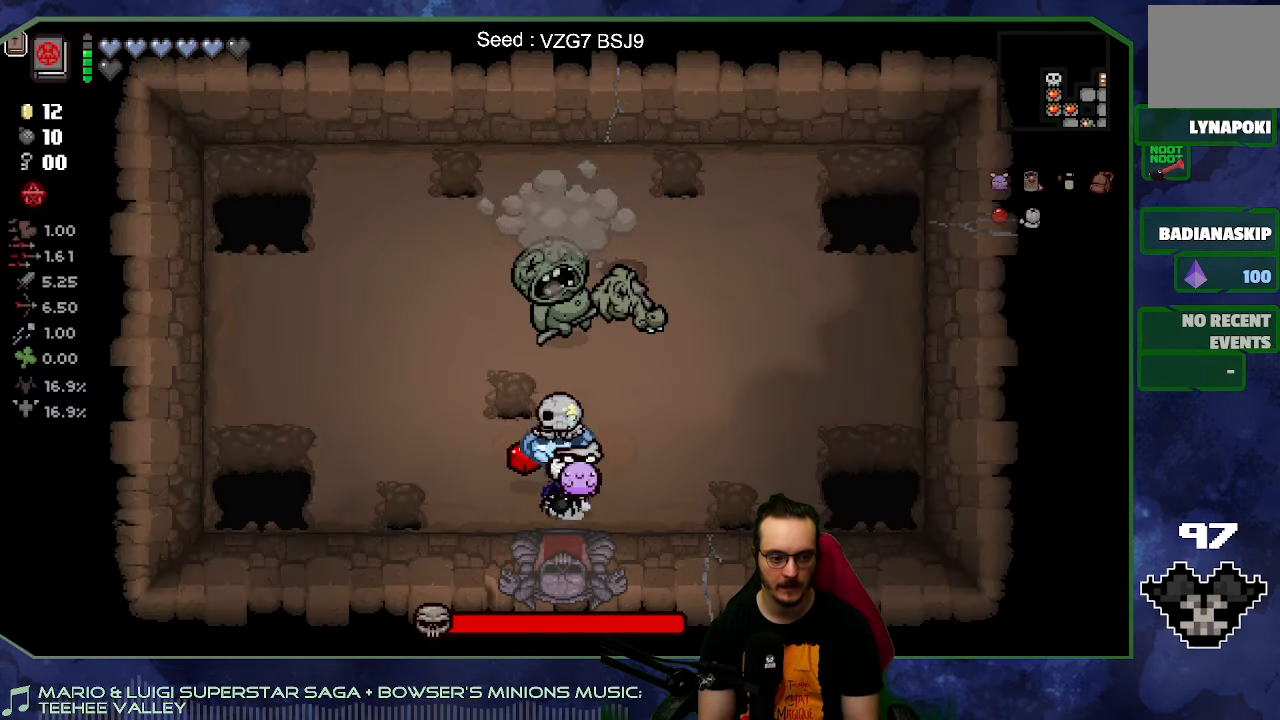
{"buttons": [], "left_stick": "center", "right_stick": "up", "button_events": []}
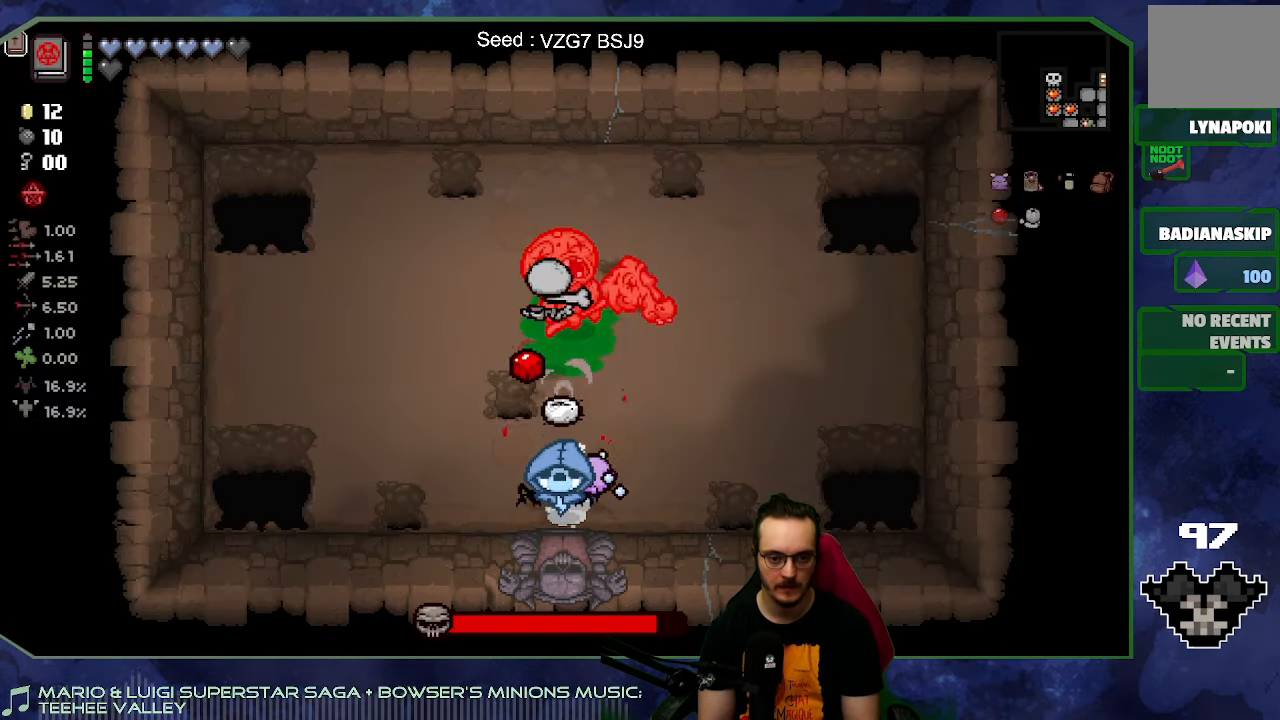
{"buttons": [], "left_stick": "left", "right_stick": "center", "button_events": []}
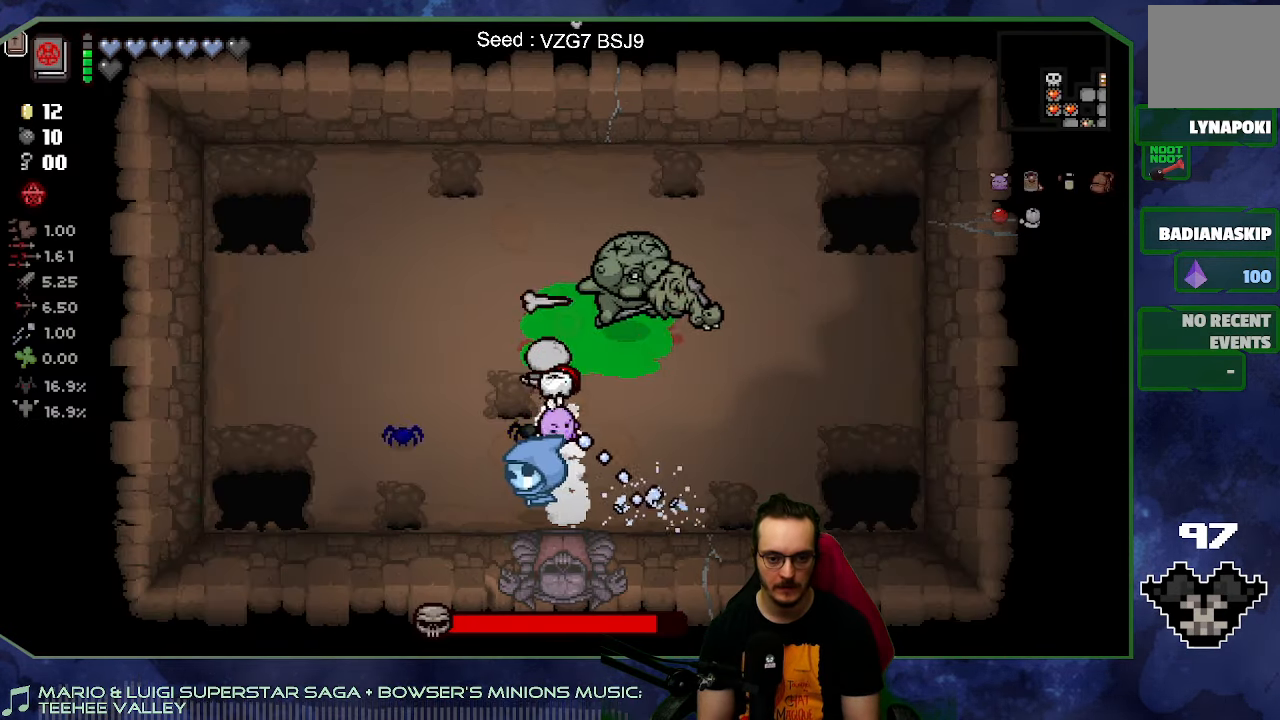
{"buttons": [], "left_stick": "up-right", "right_stick": "center", "button_events": []}
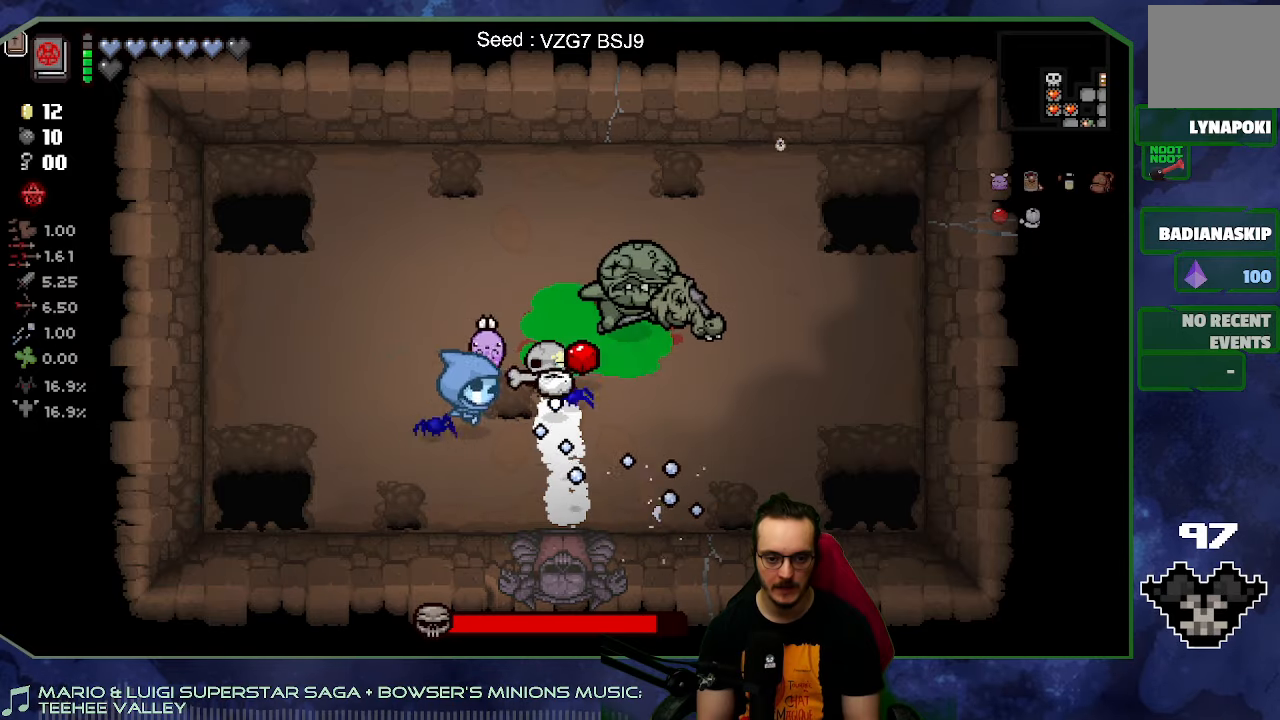
{"buttons": [], "left_stick": "left", "right_stick": "center", "button_events": []}
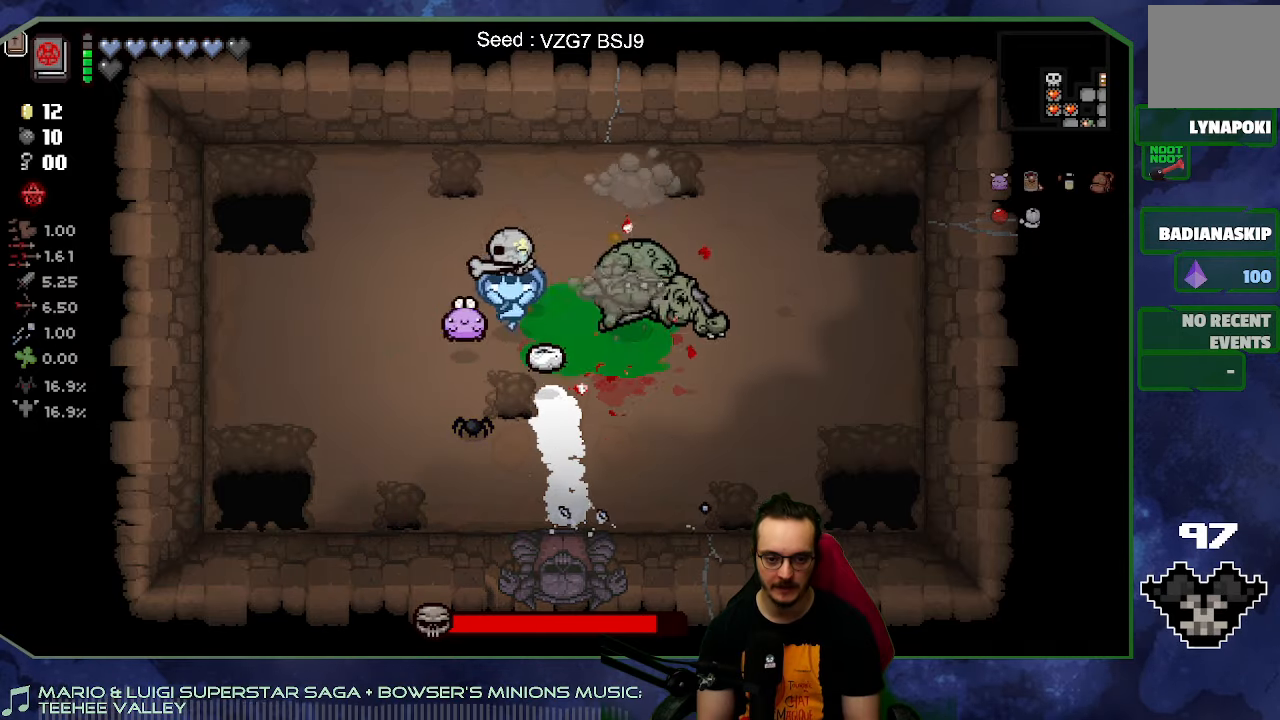
{"buttons": [], "left_stick": "center", "right_stick": "down-right", "button_events": []}
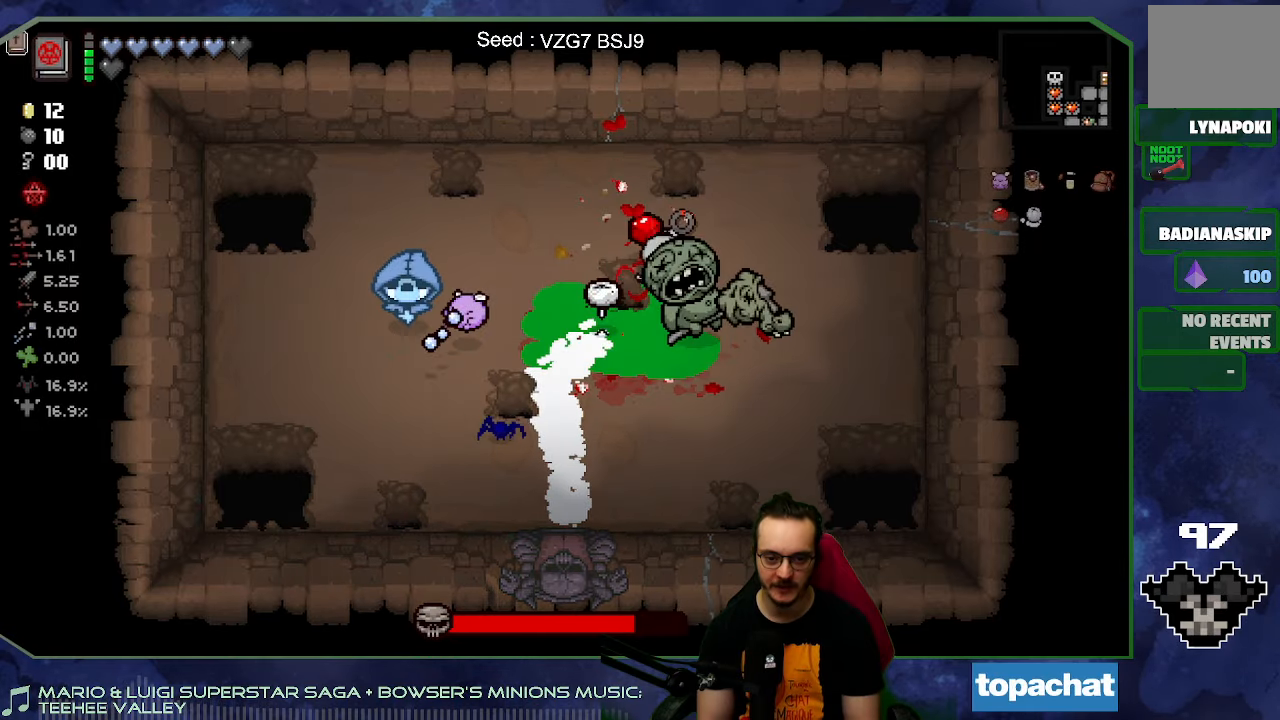
{"buttons": [], "left_stick": "up-right", "right_stick": "center", "button_events": []}
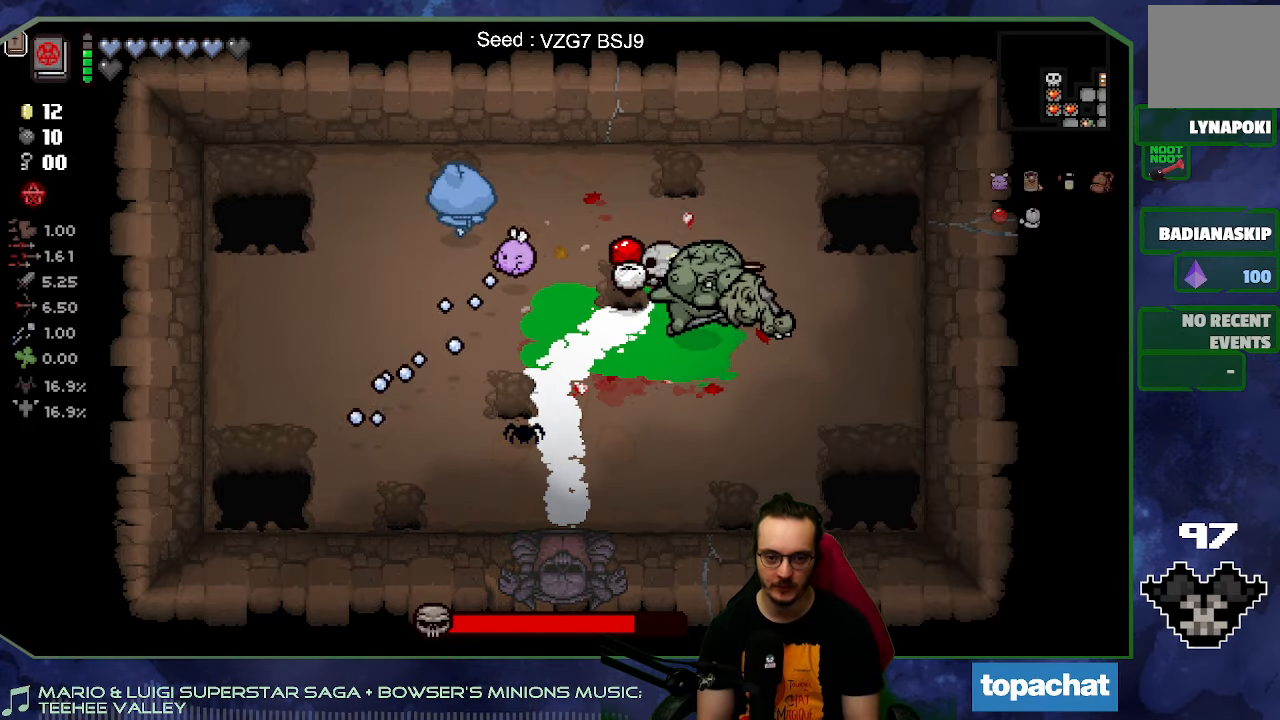
{"buttons": [], "left_stick": "right", "right_stick": "down", "button_events": []}
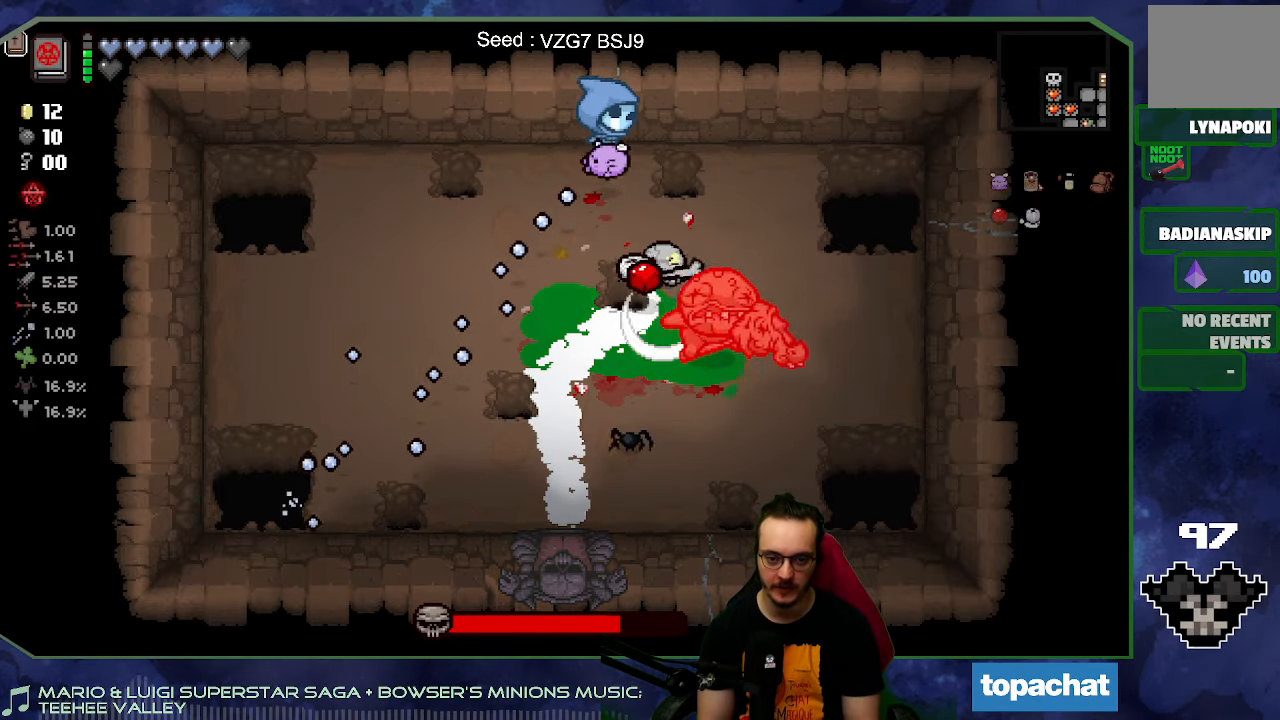
{"buttons": [], "left_stick": "down", "right_stick": "center", "button_events": []}
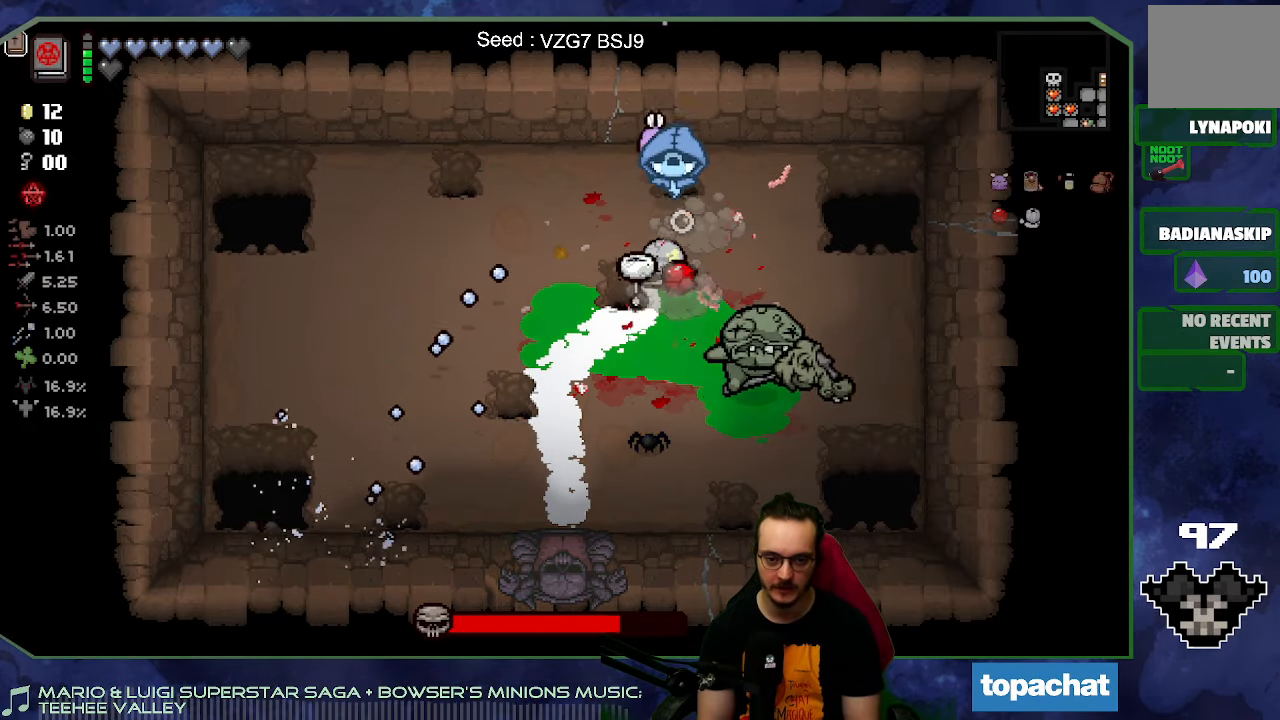
{"buttons": [], "left_stick": "up-left", "right_stick": "down", "button_events": []}
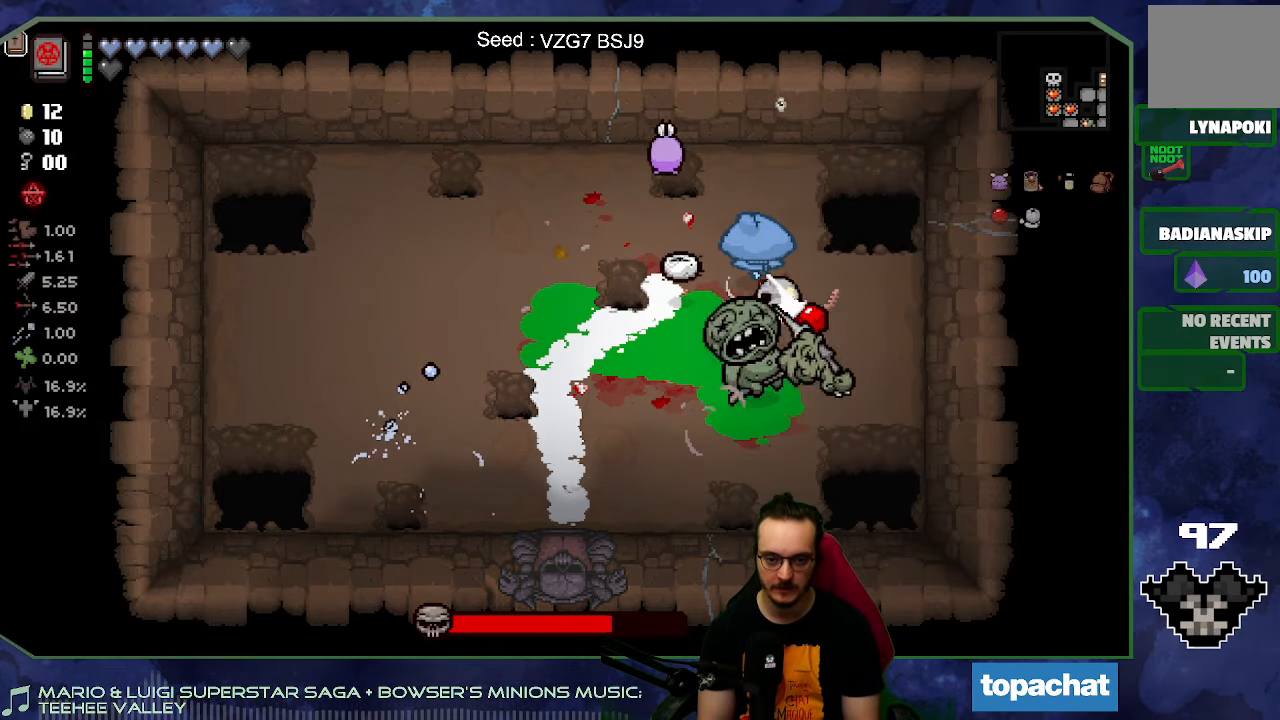
{"buttons": [], "left_stick": "down-right", "right_stick": "left", "button_events": []}
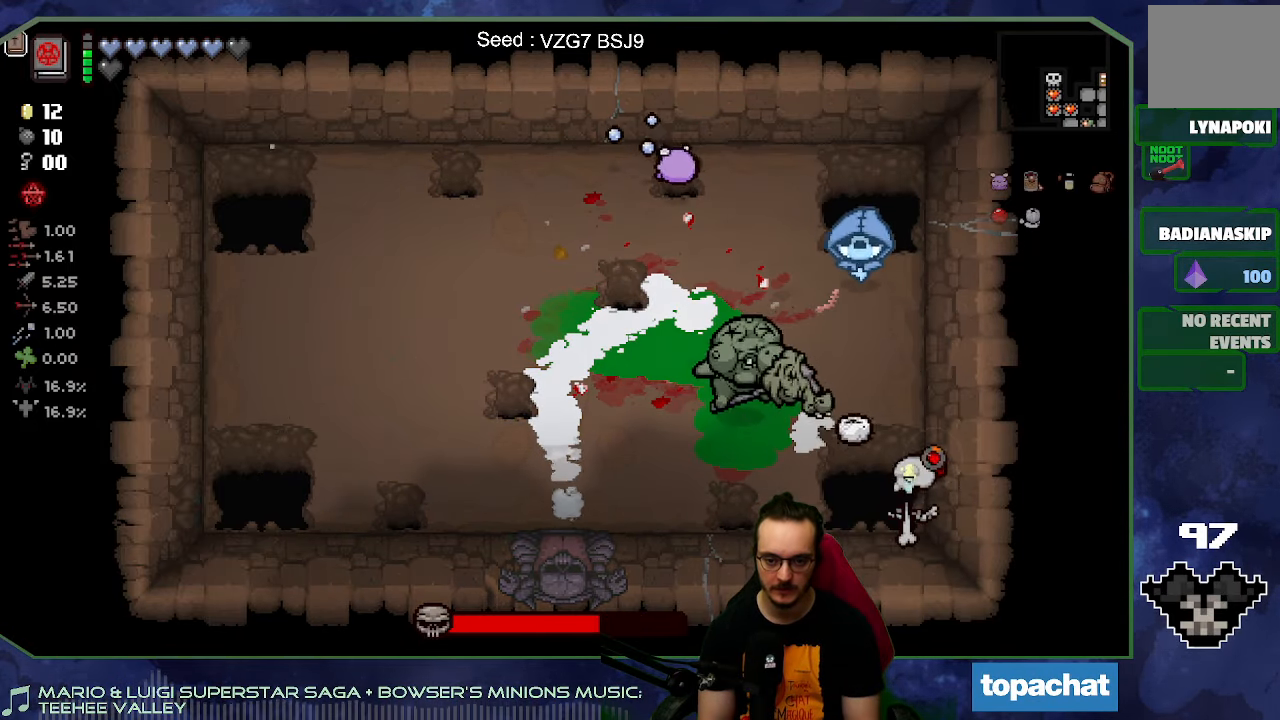
{"buttons": [], "left_stick": "down", "right_stick": "center", "button_events": []}
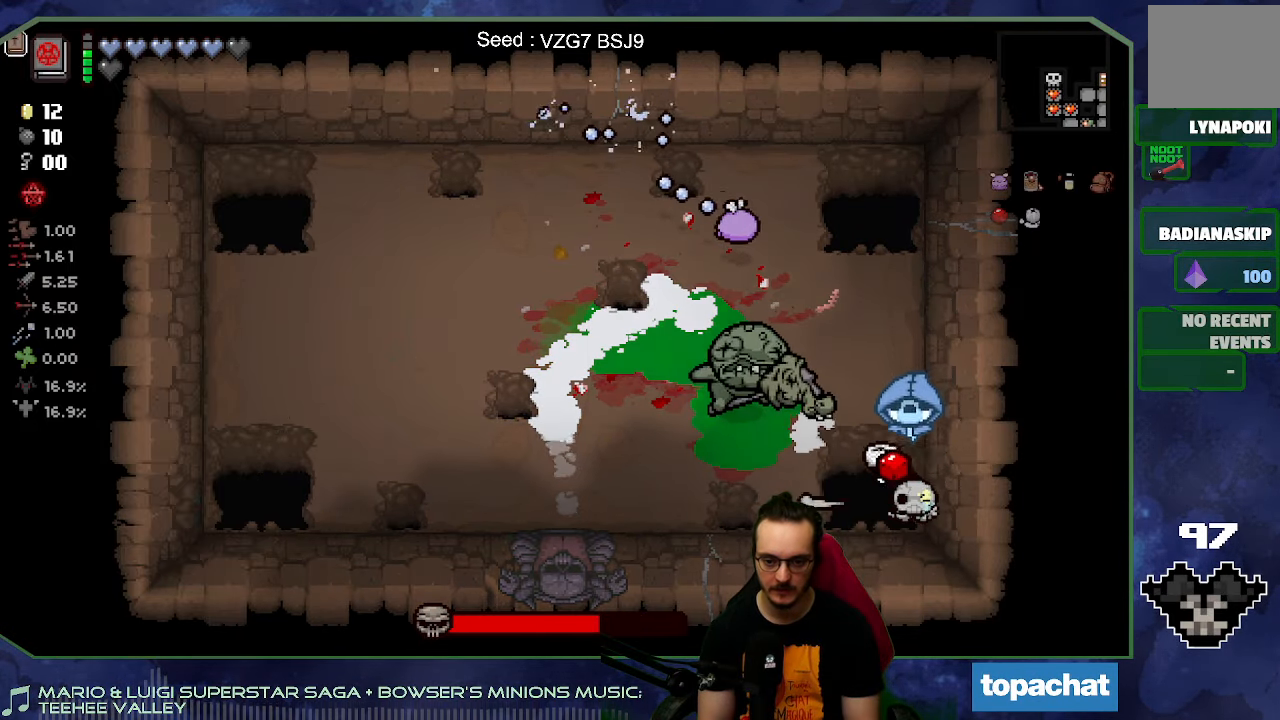
{"buttons": [], "left_stick": "left", "right_stick": "center", "button_events": []}
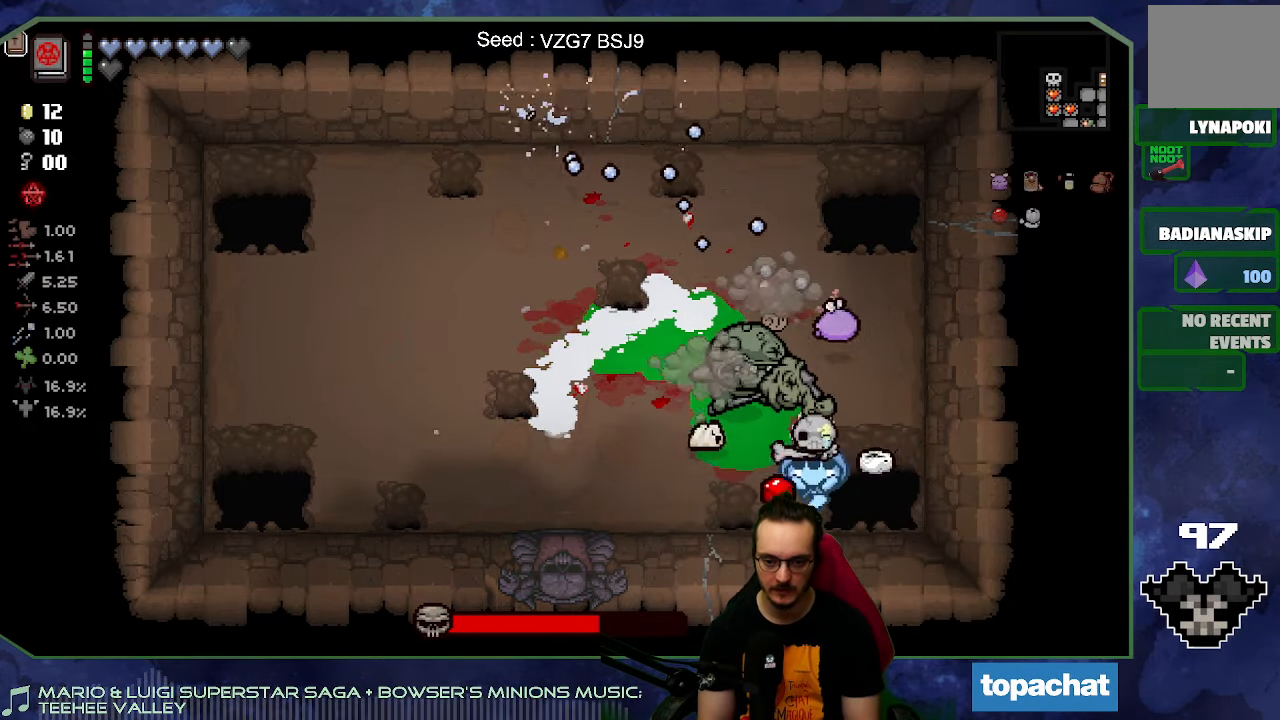
{"buttons": [], "left_stick": "center", "right_stick": "up", "button_events": []}
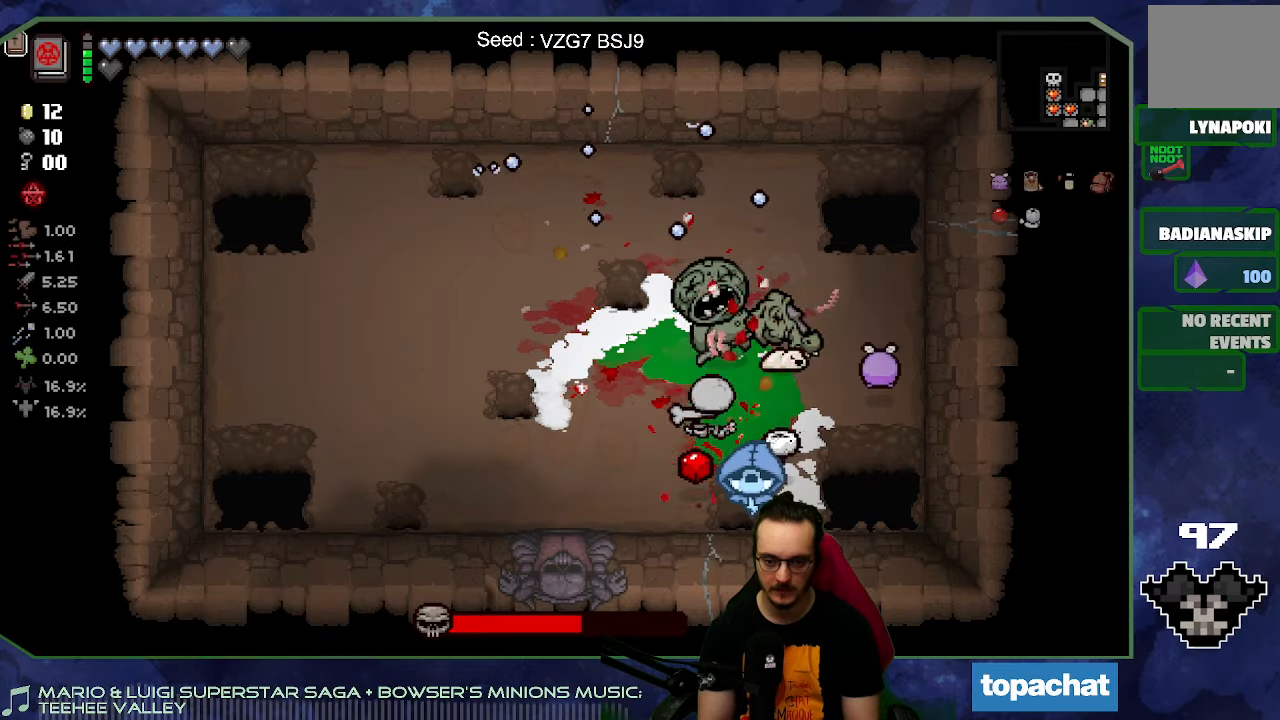
{"buttons": [], "left_stick": "up", "right_stick": "center", "button_events": []}
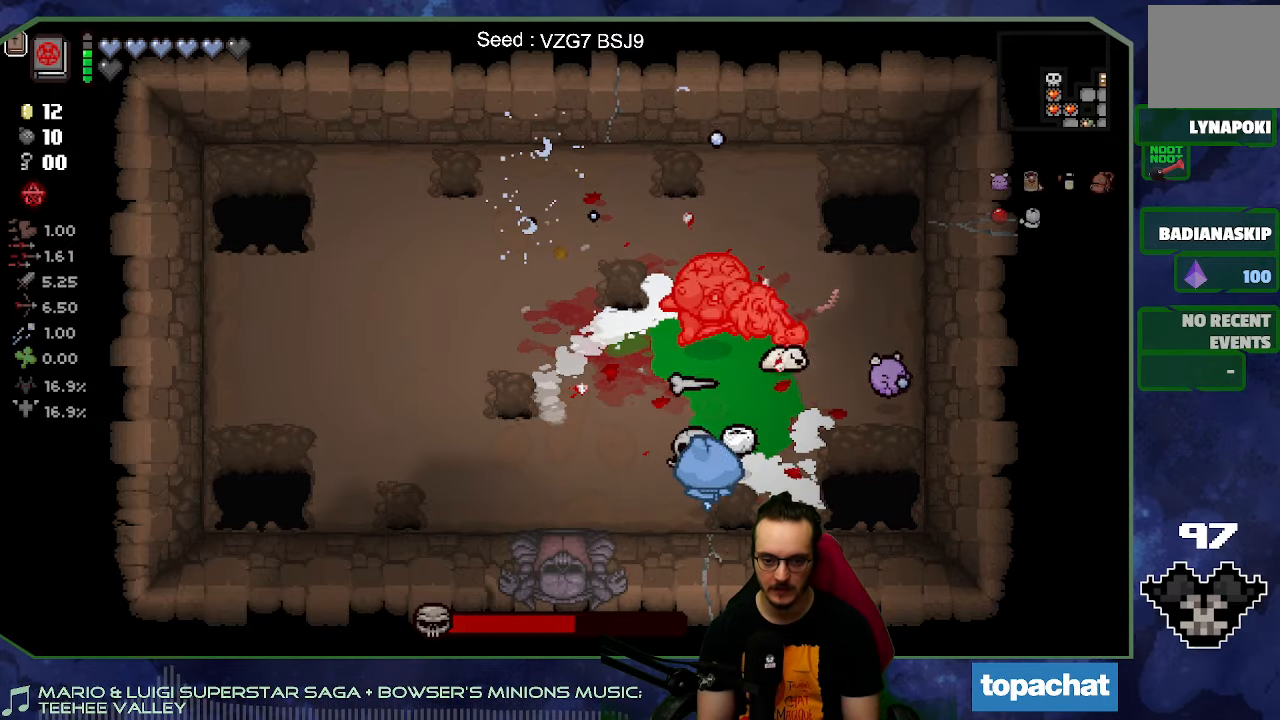
{"buttons": [], "left_stick": "down-right", "right_stick": "up", "button_events": []}
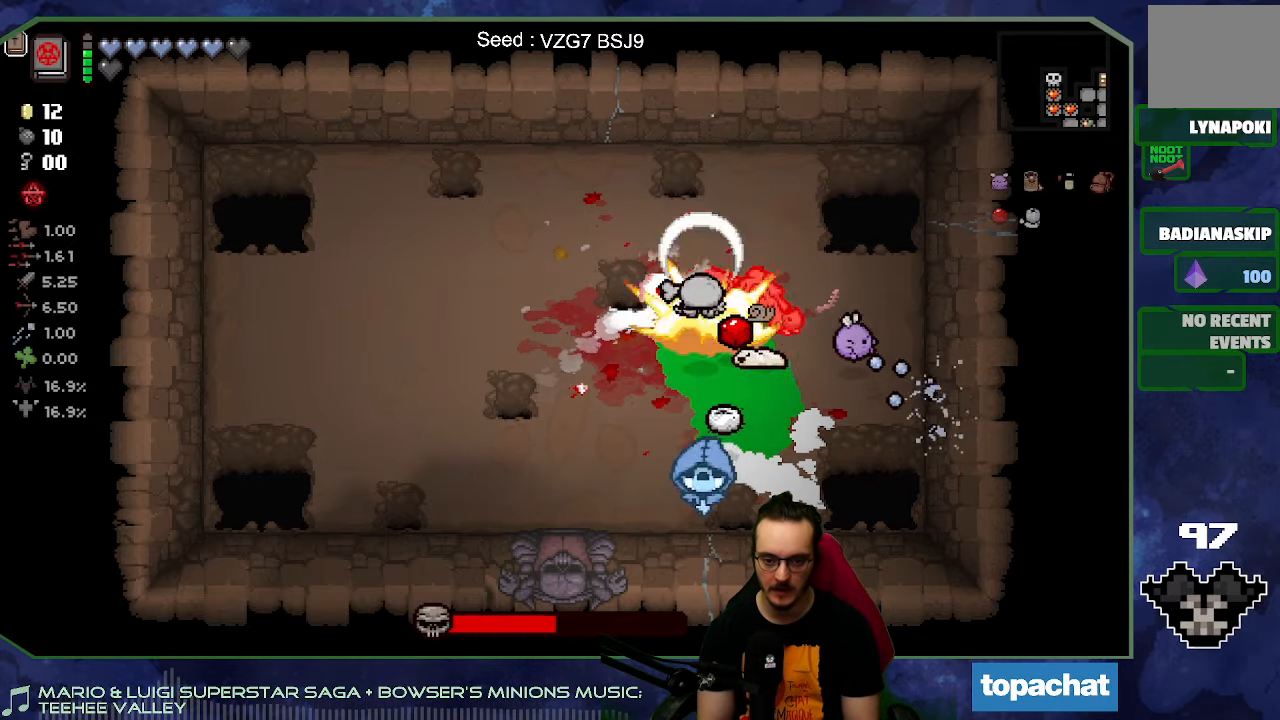
{"buttons": [], "left_stick": "center", "right_stick": "center", "button_events": []}
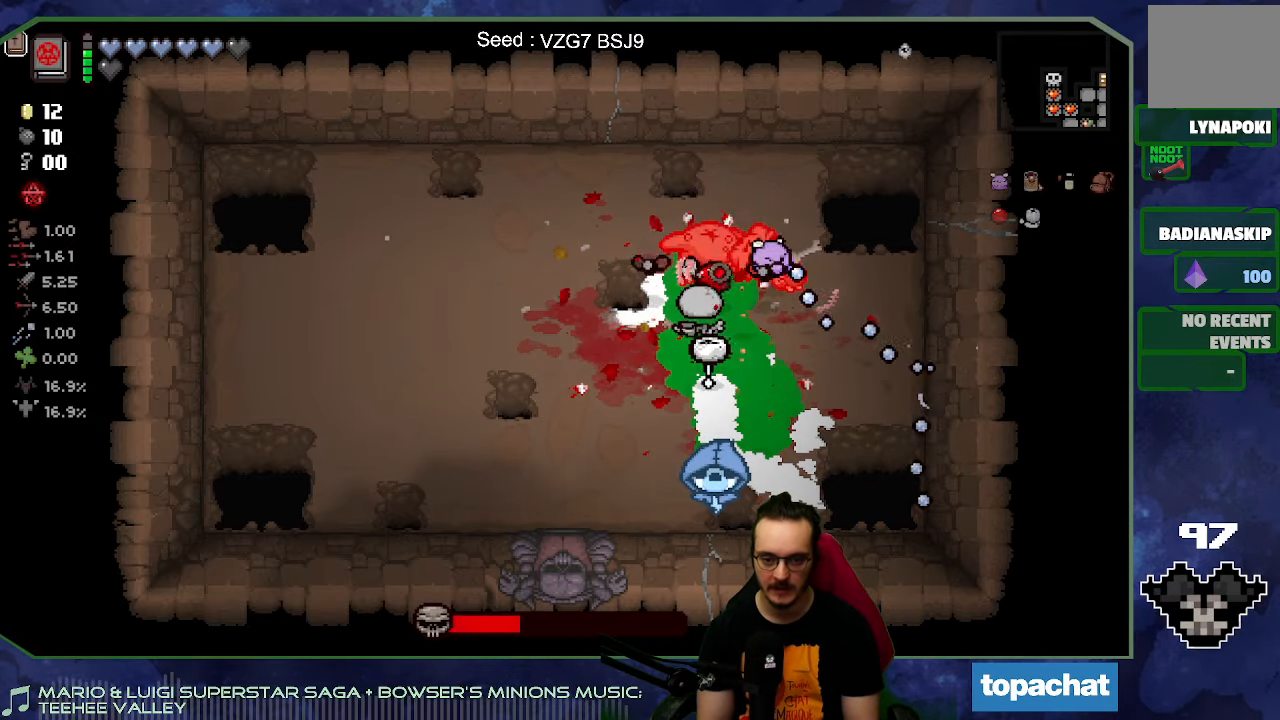
{"buttons": [], "left_stick": "down-right", "right_stick": "up", "button_events": []}
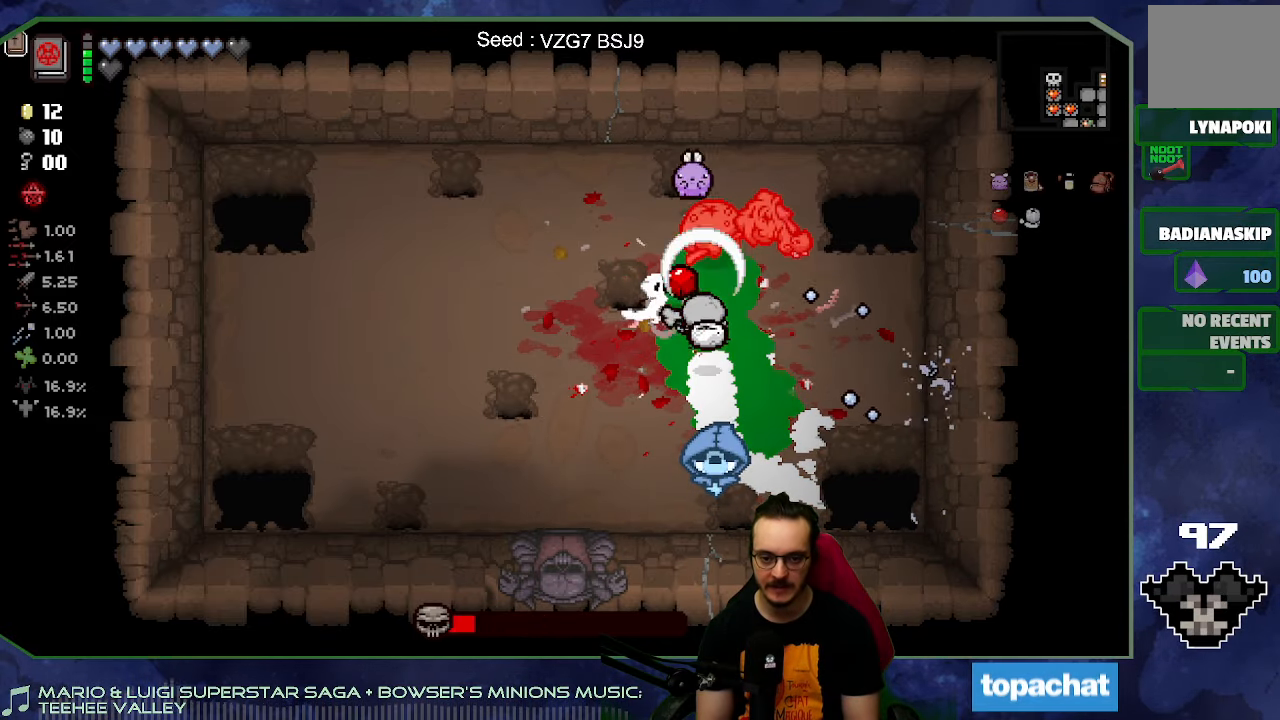
{"buttons": [], "left_stick": "up", "right_stick": "center", "button_events": []}
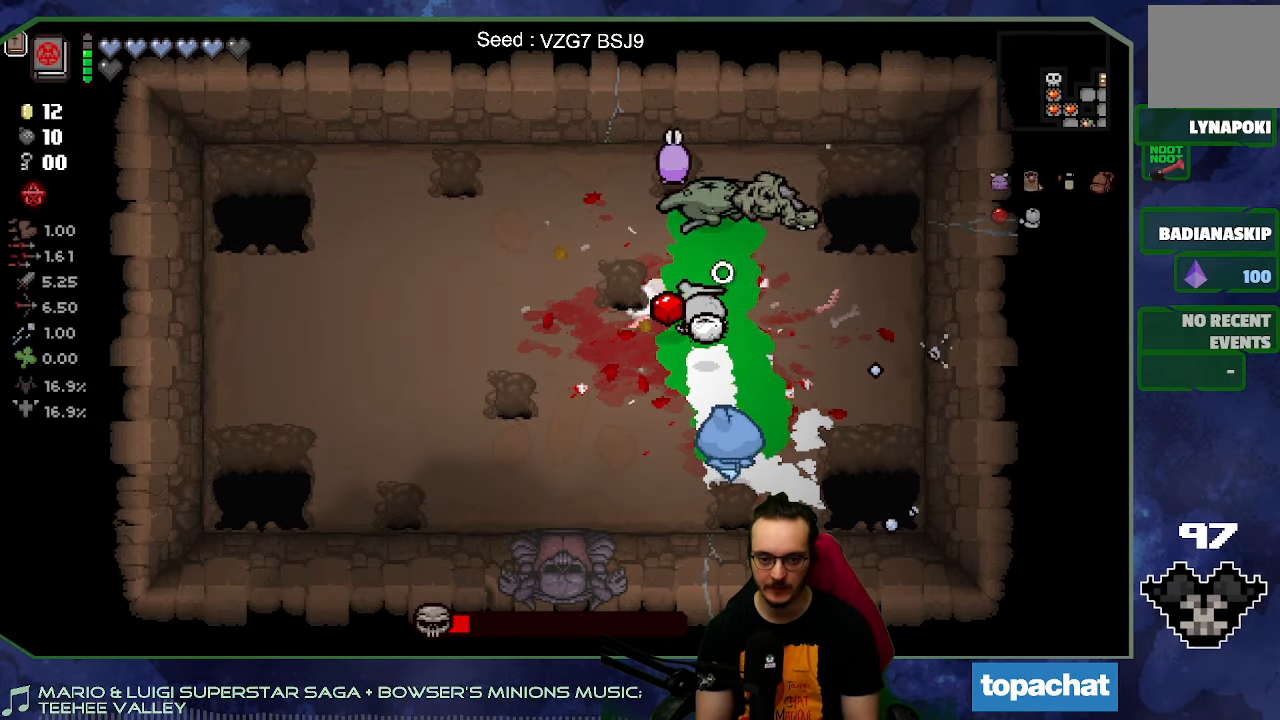
{"buttons": [], "left_stick": "down-right", "right_stick": "center", "button_events": []}
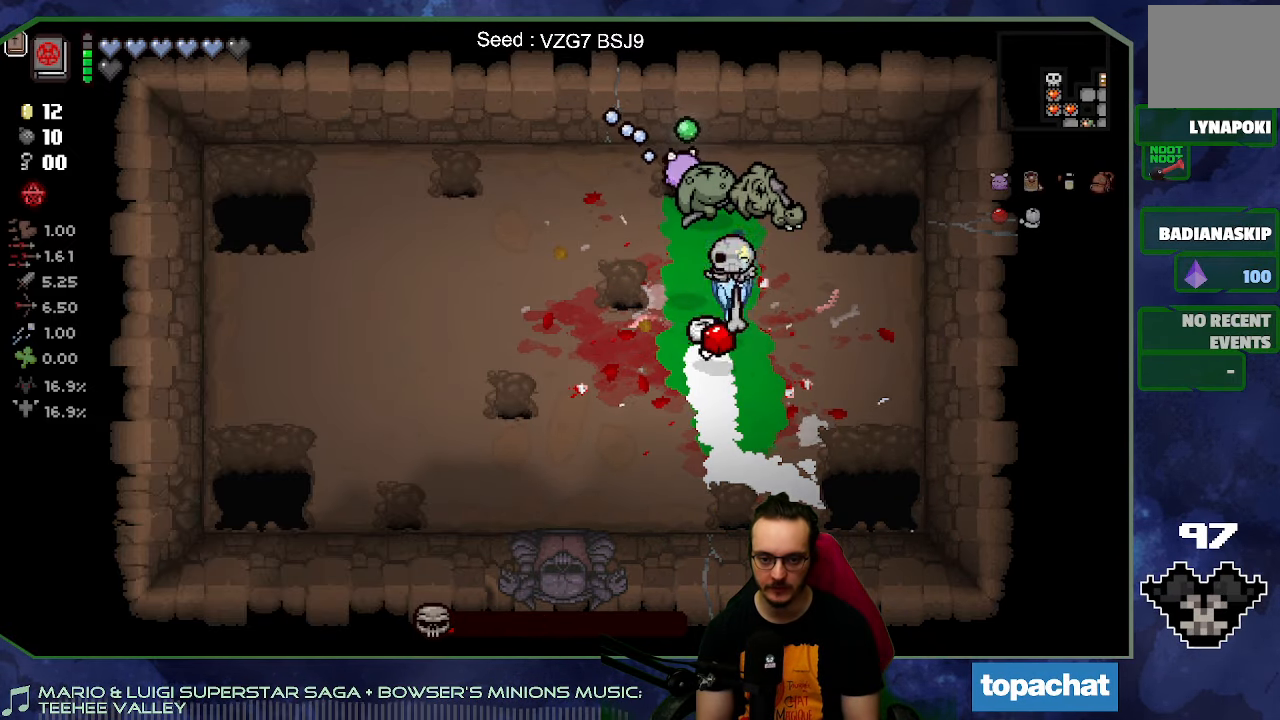
{"buttons": [], "left_stick": "left", "right_stick": "center", "button_events": []}
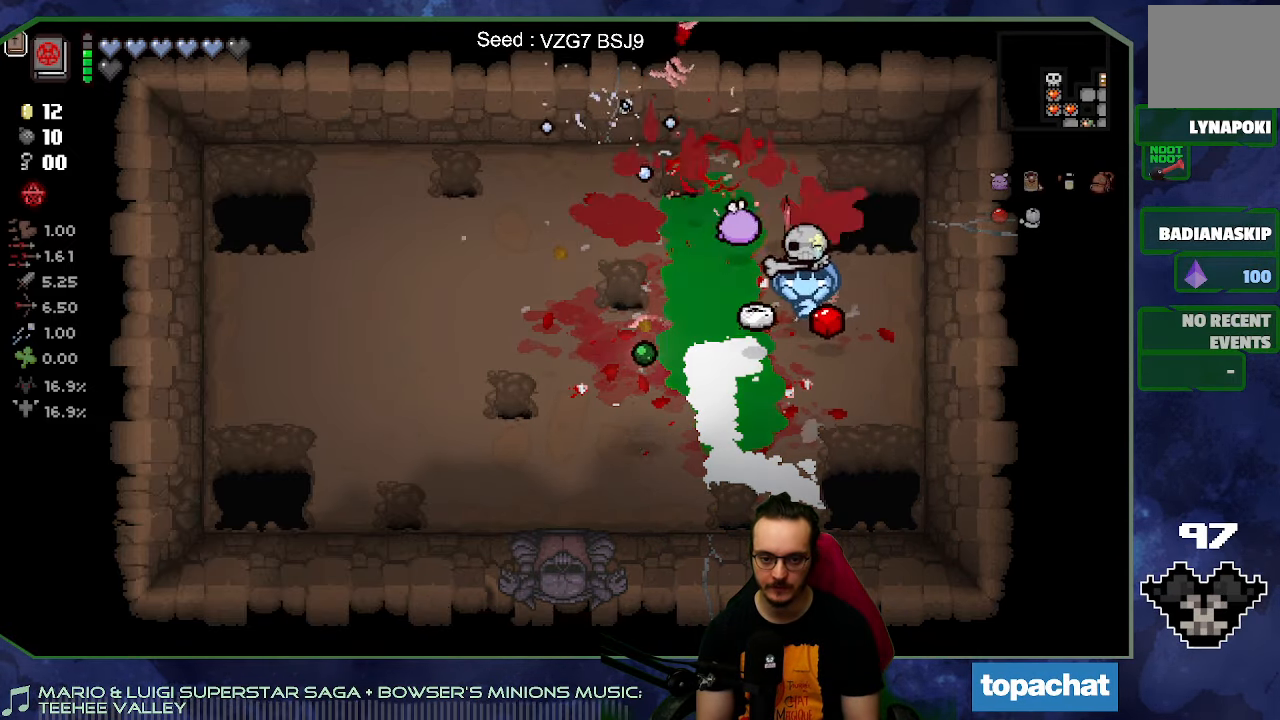
{"buttons": [], "left_stick": "center", "right_stick": "center", "button_events": []}